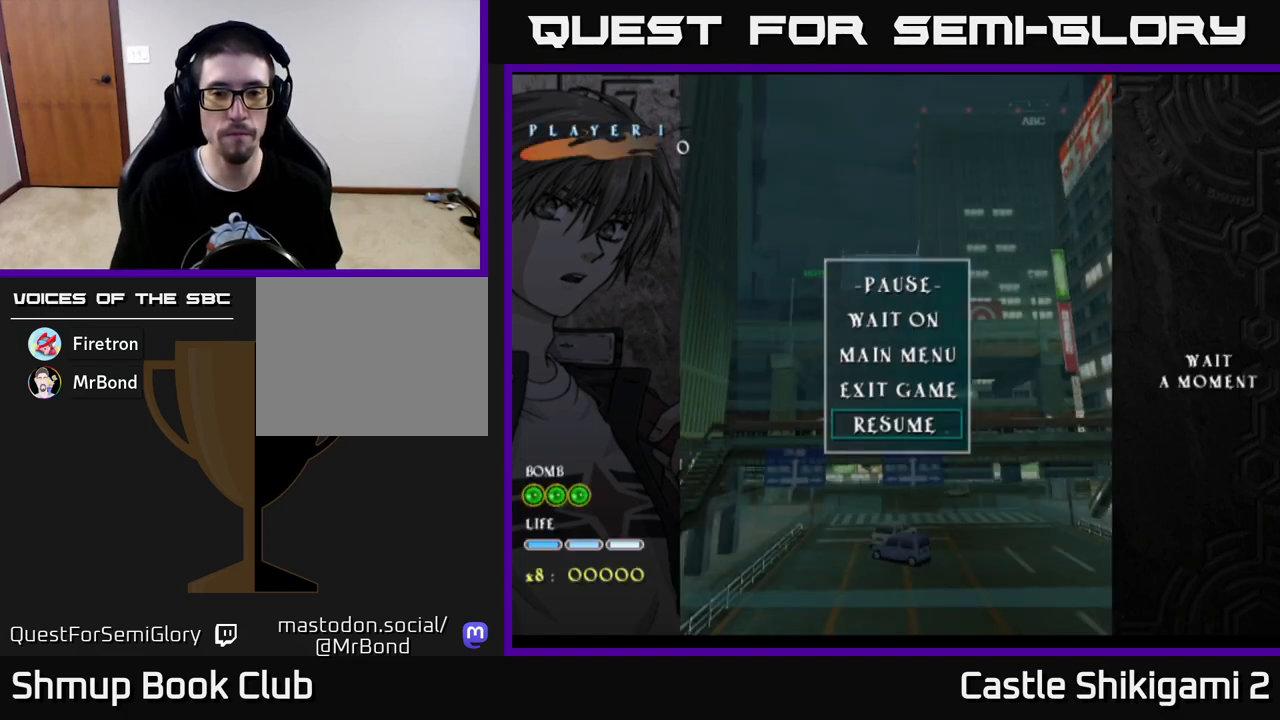
Gameplay with a controller (Xbox layout); each line is a JSON object with the inputs held at the frame after it. "events" lists button and stick changes between this image and that frame as [ms after this image, input, new state], when the widget could be followed in between.
{"buttons": [], "left_stick": "center", "right_stick": "center", "events": [[183, "right_stick", "left"], [217, "START", "down"], [283, "right_stick", "center"], [383, "START", "up"]]}
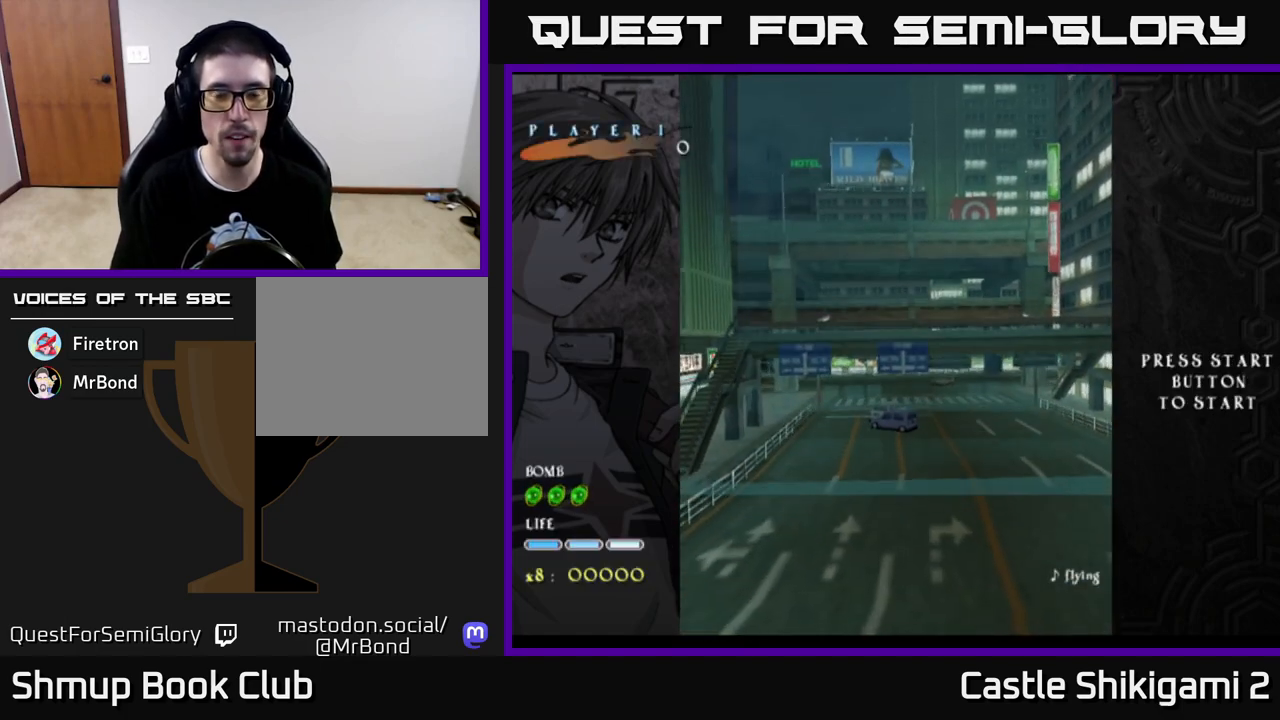
{"buttons": [], "left_stick": "center", "right_stick": "center", "events": []}
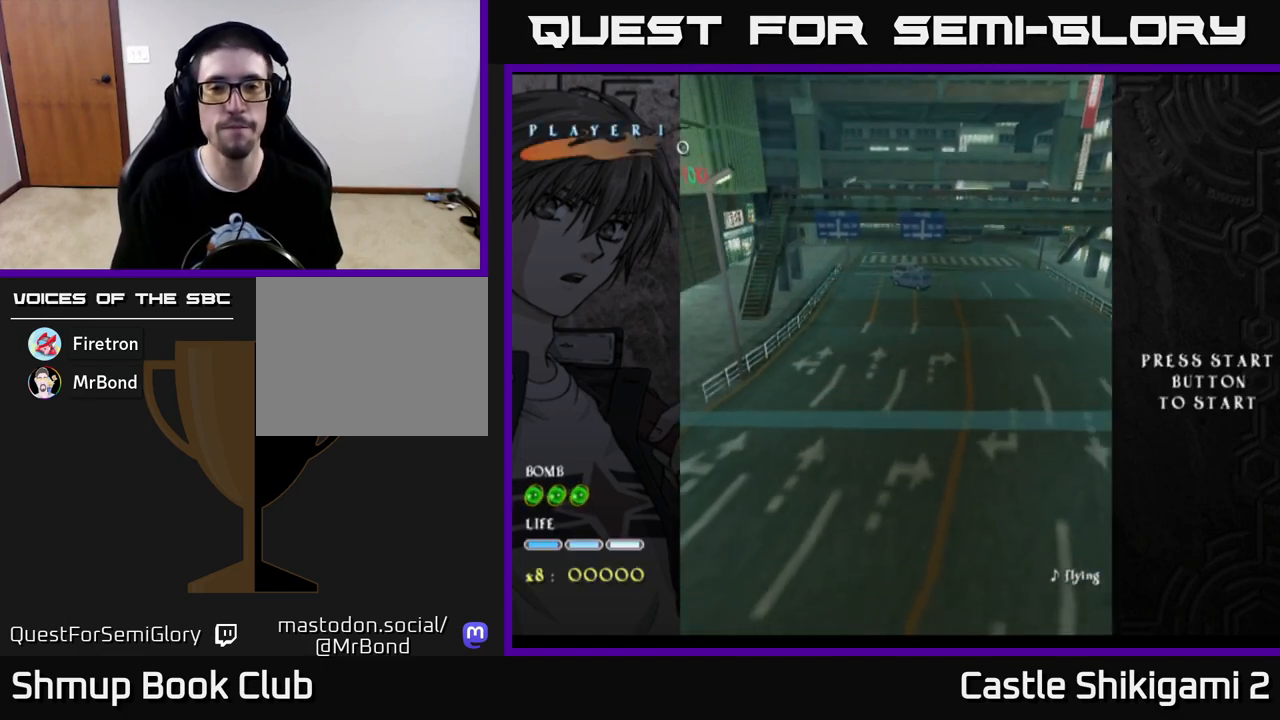
{"buttons": [], "left_stick": "center", "right_stick": "center", "events": []}
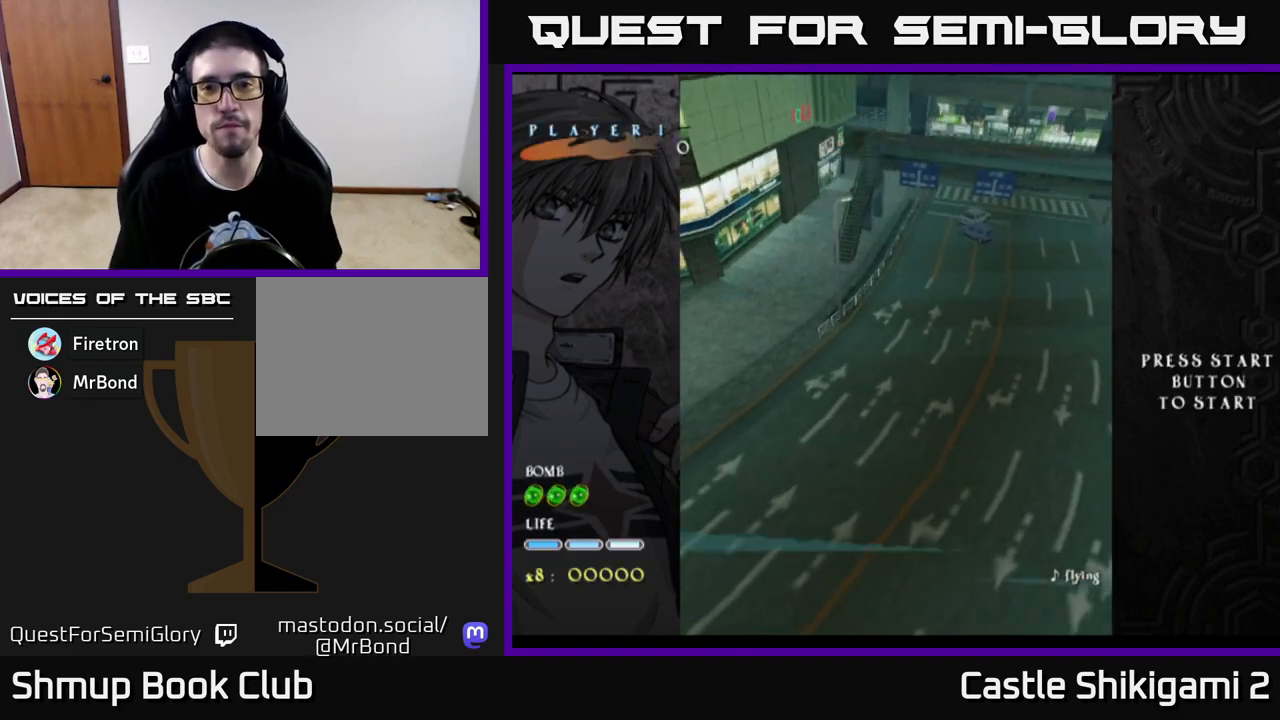
{"buttons": [], "left_stick": "center", "right_stick": "center", "events": []}
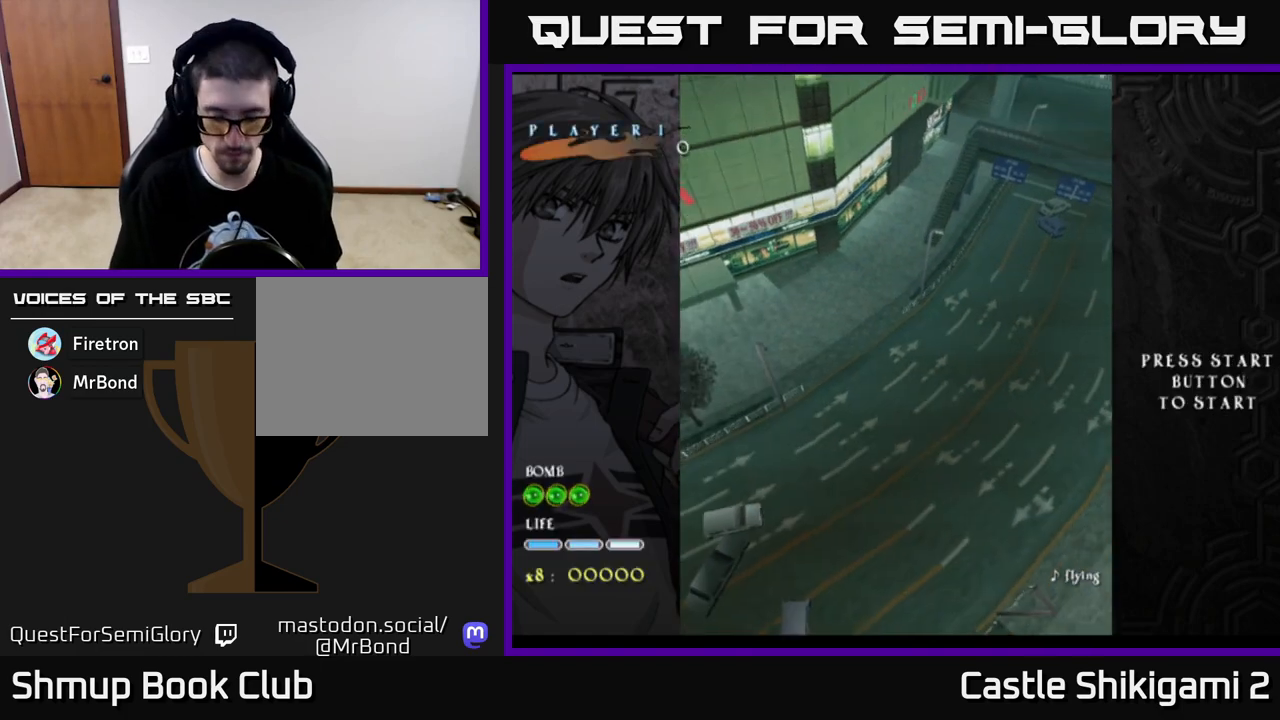
{"buttons": [], "left_stick": "center", "right_stick": "center", "events": []}
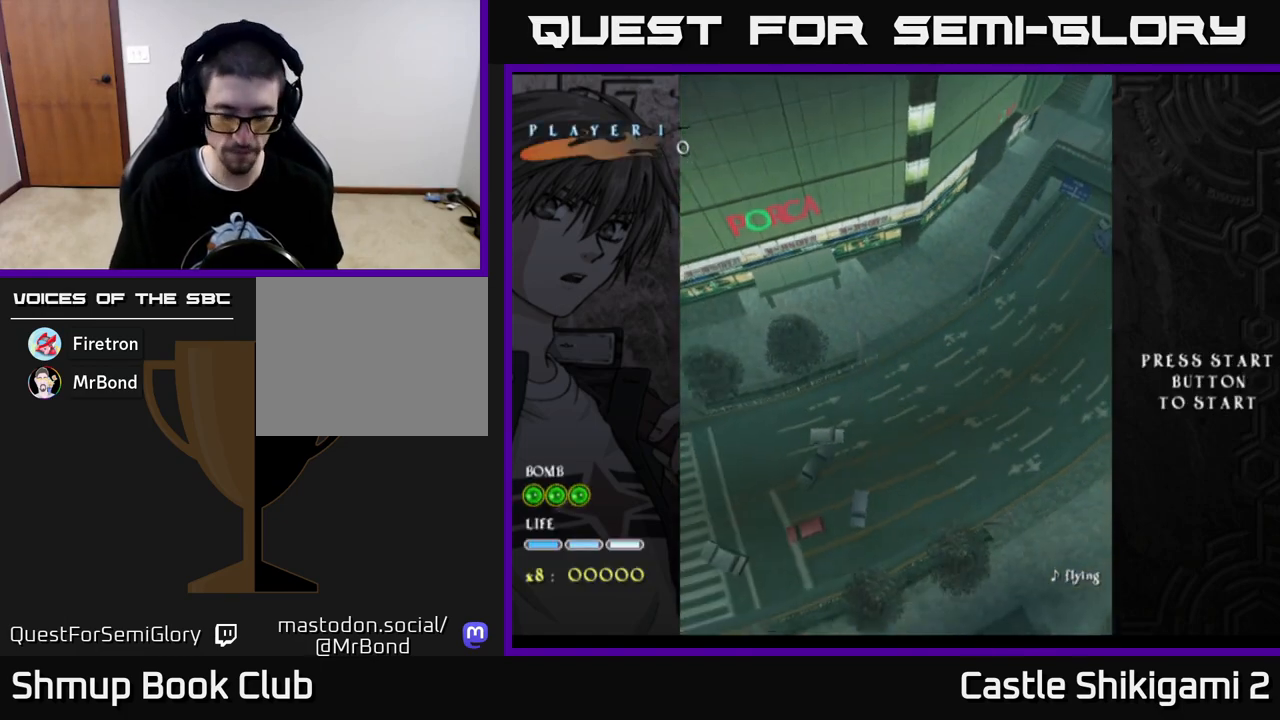
{"buttons": [], "left_stick": "center", "right_stick": "center", "events": []}
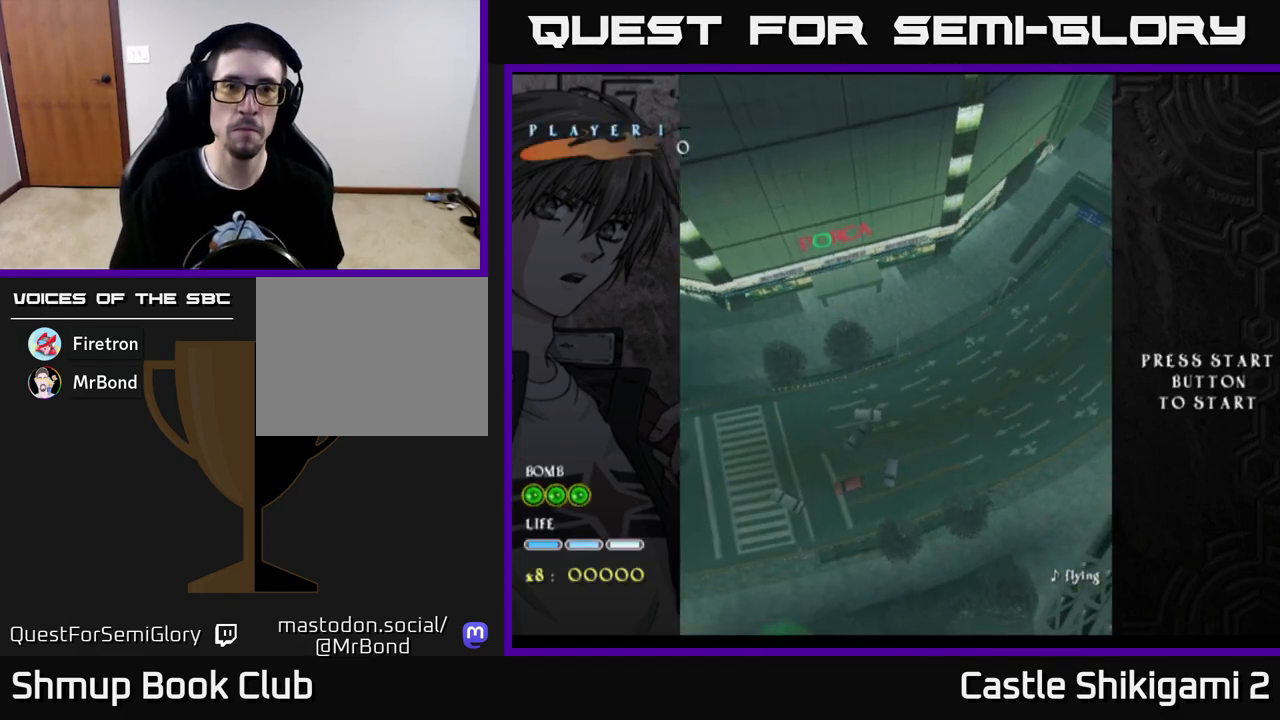
{"buttons": [], "left_stick": "center", "right_stick": "center", "events": []}
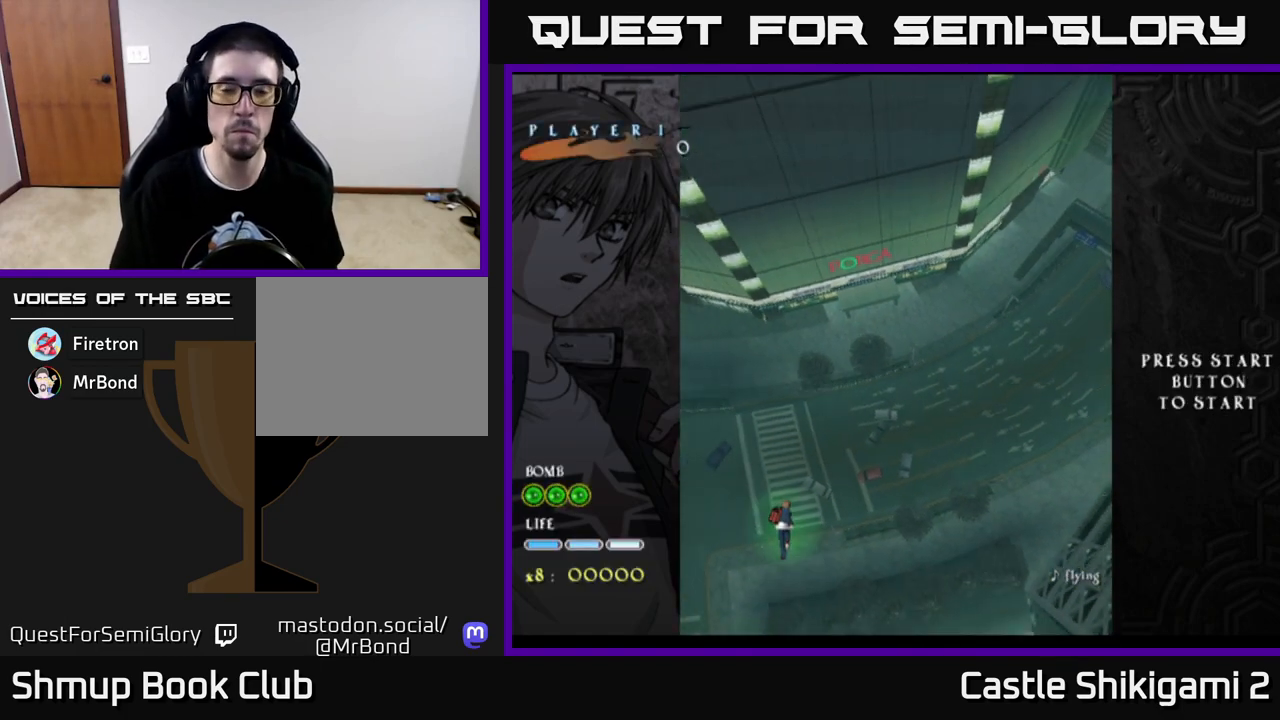
{"buttons": [], "left_stick": "center", "right_stick": "center", "events": []}
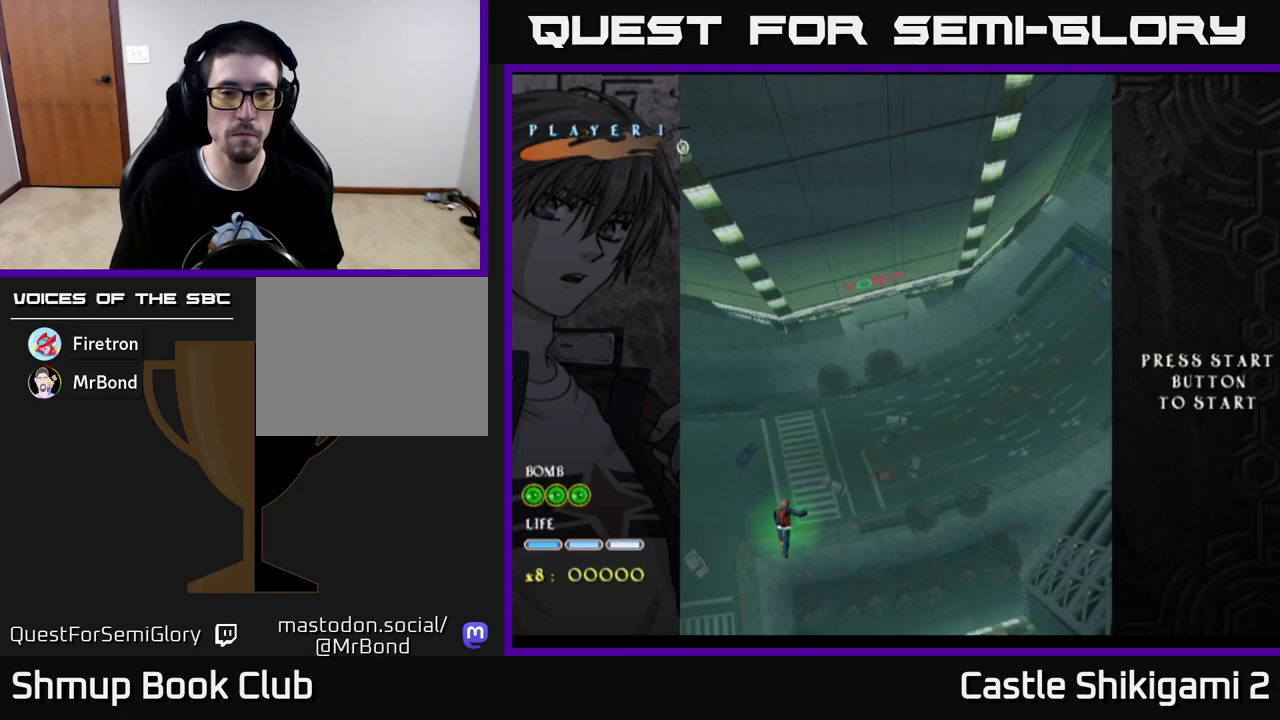
{"buttons": ["B", "DPAD_UP"], "left_stick": "center", "right_stick": "center", "events": [[383, "B", "down"], [383, "DPAD_UP", "down"]]}
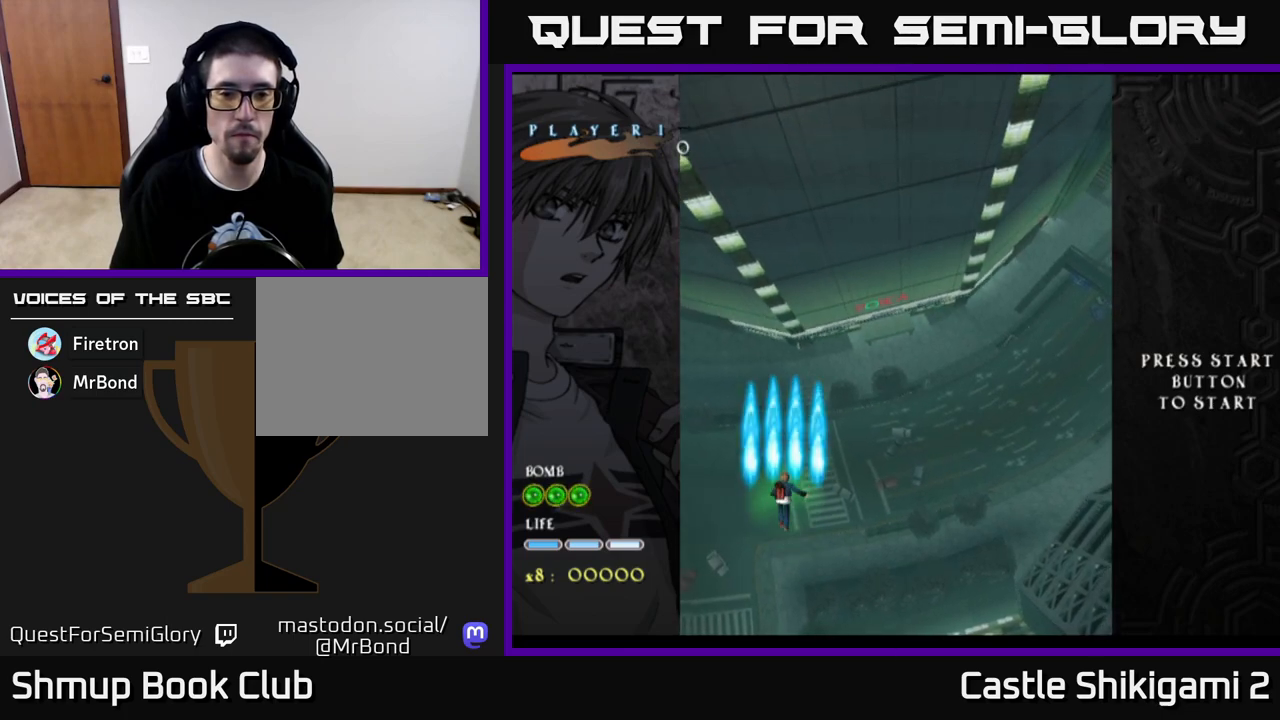
{"buttons": ["B", "DPAD_UP"], "left_stick": "center", "right_stick": "center", "events": []}
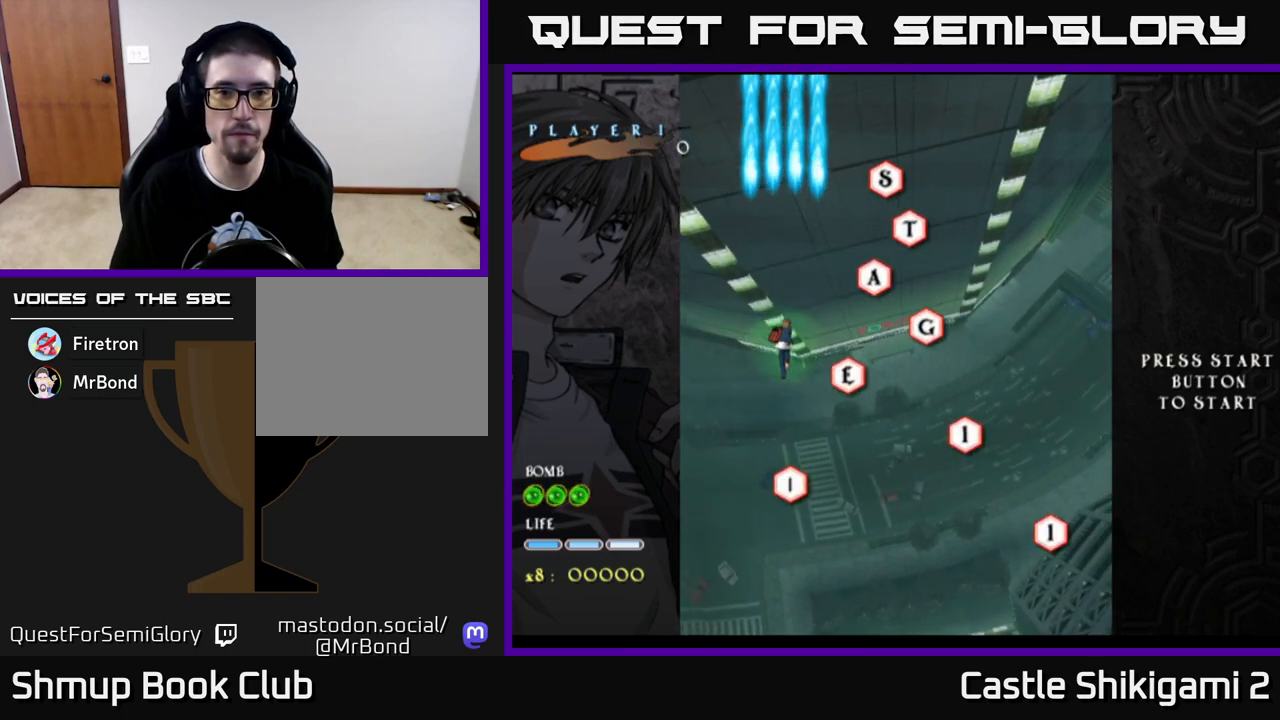
{"buttons": ["B", "DPAD_RIGHT"], "left_stick": "center", "right_stick": "center", "events": [[117, "DPAD_UP", "up"], [283, "DPAD_RIGHT", "down"]]}
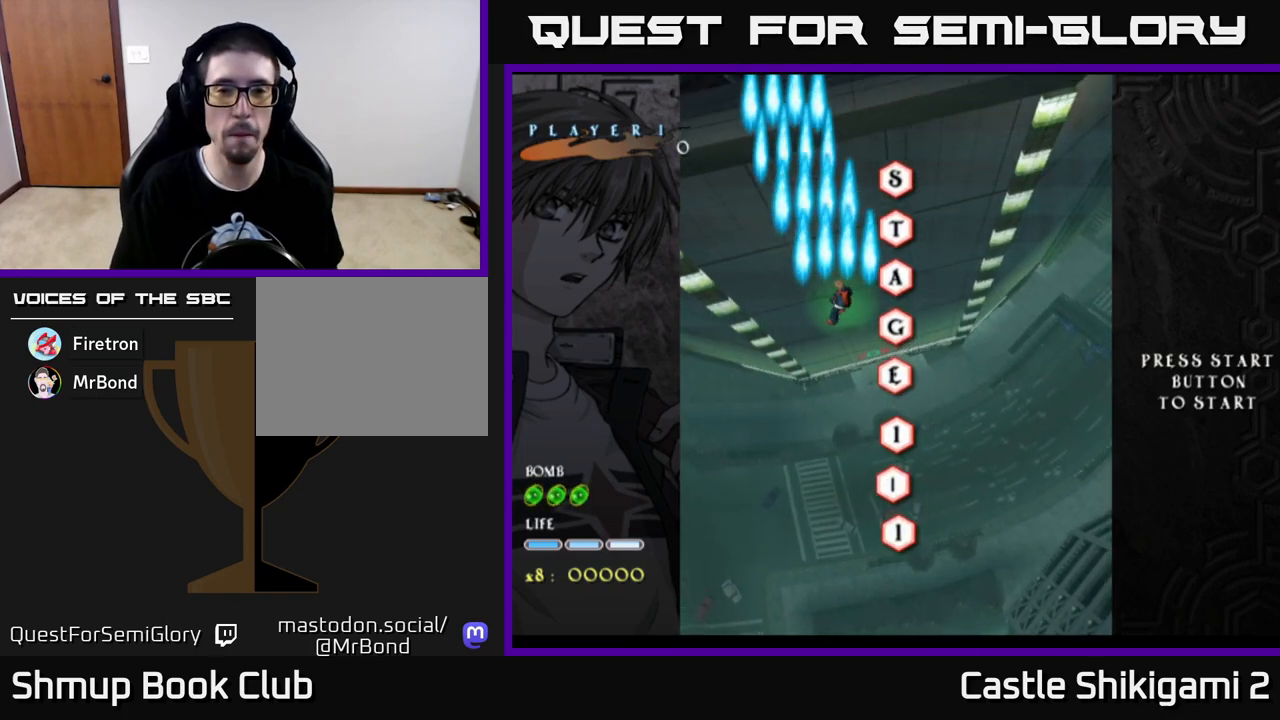
{"buttons": ["B", "DPAD_DOWN"], "left_stick": "center", "right_stick": "center", "events": [[83, "DPAD_RIGHT", "up"], [467, "DPAD_DOWN", "down"]]}
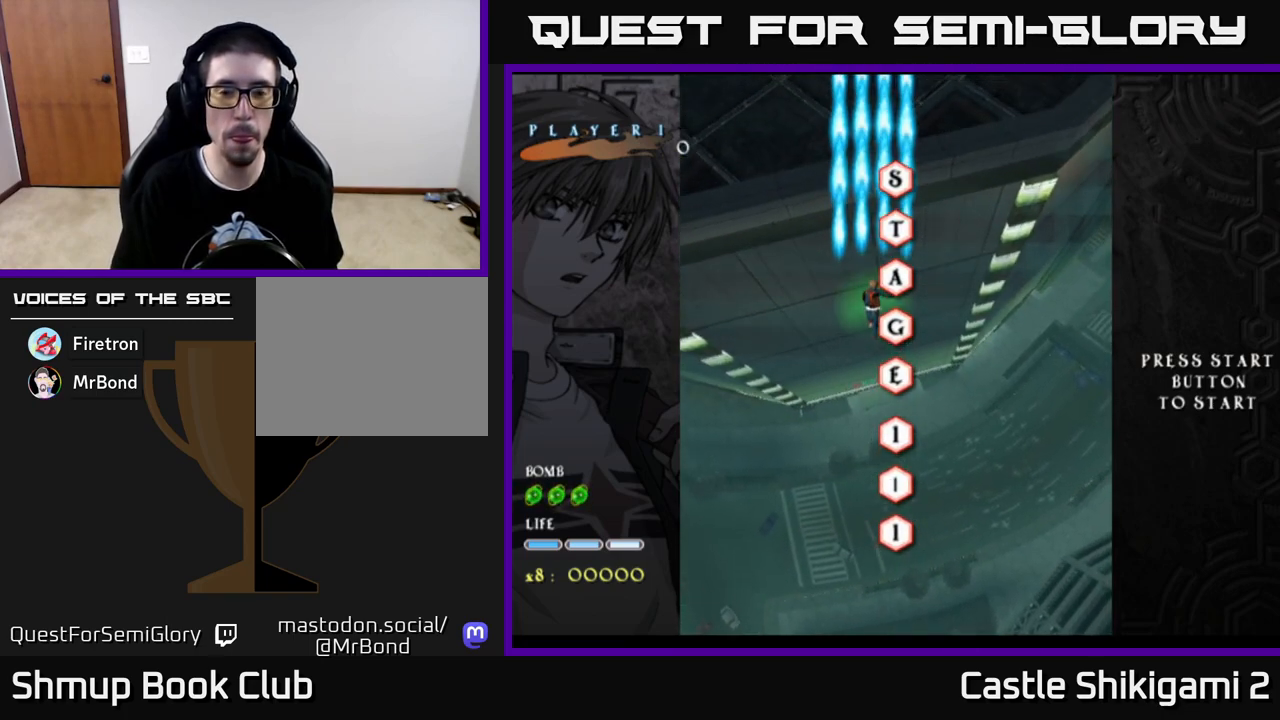
{"buttons": ["B", "DPAD_UP"], "left_stick": "center", "right_stick": "center", "events": [[83, "DPAD_DOWN", "up"], [350, "DPAD_UP", "down"]]}
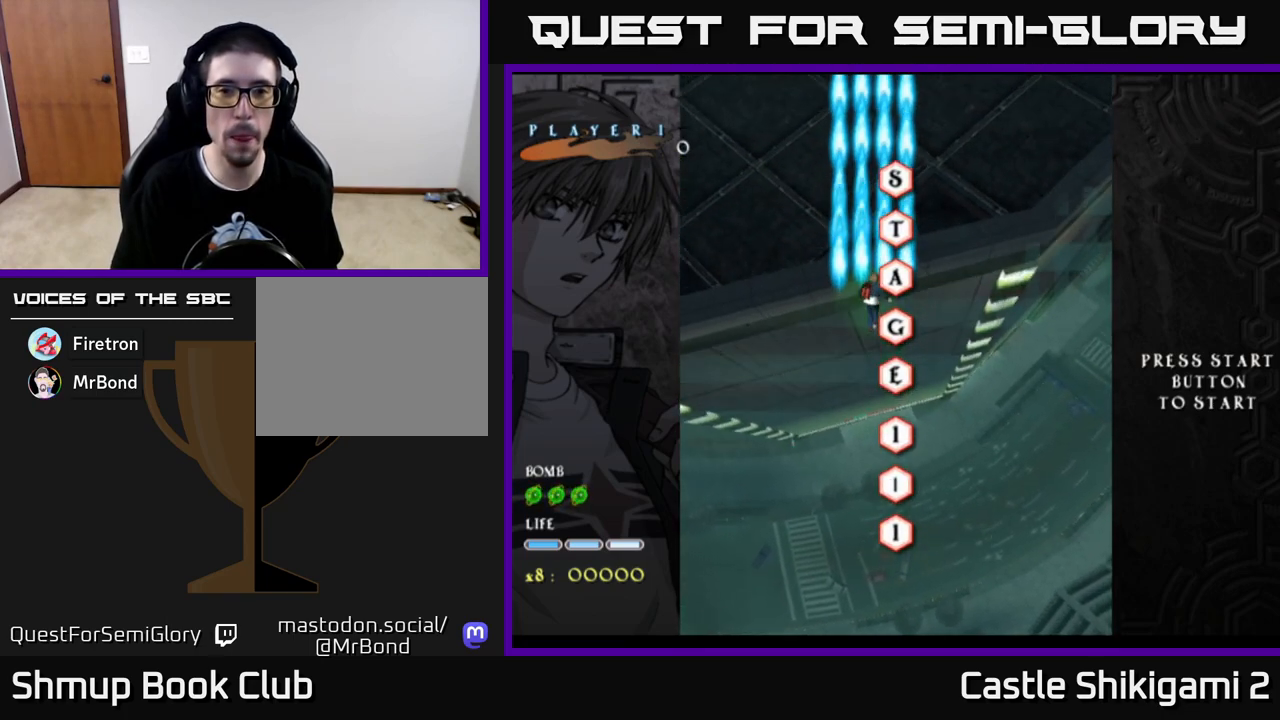
{"buttons": [], "left_stick": "center", "right_stick": "center", "events": [[150, "B", "up"], [217, "DPAD_UP", "up"]]}
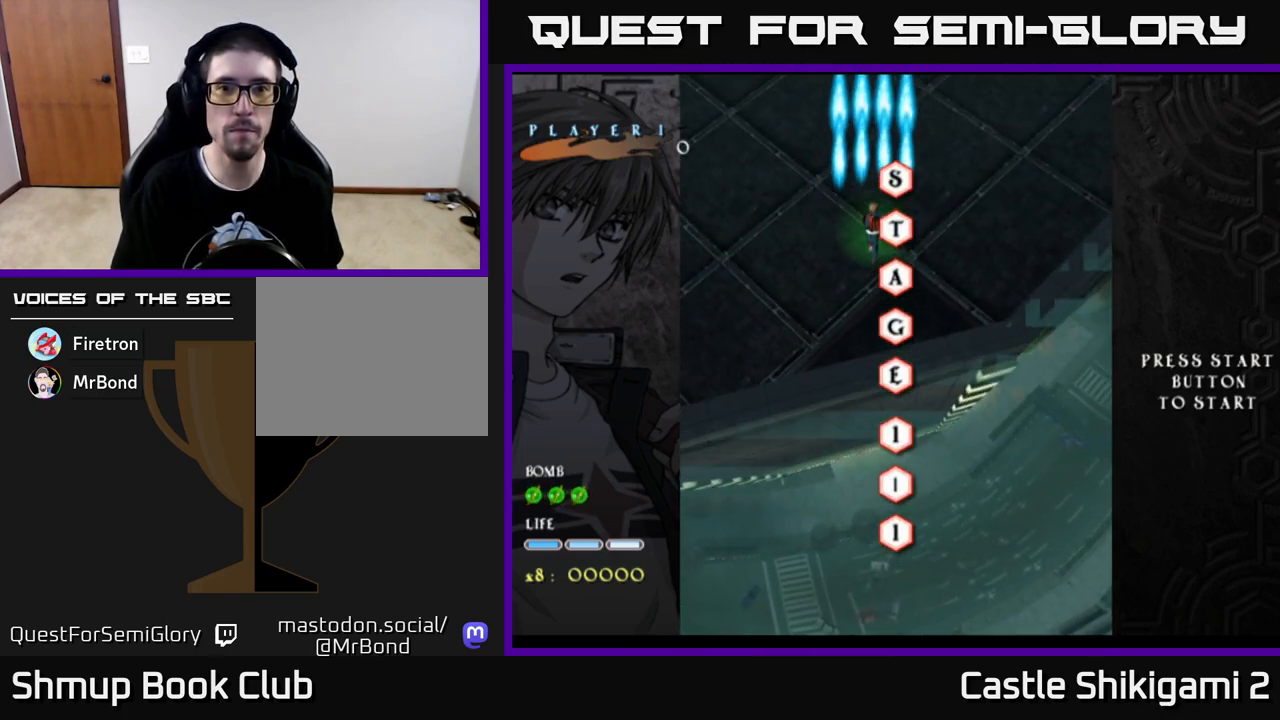
{"buttons": [], "left_stick": "center", "right_stick": "center", "events": [[150, "DPAD_UP", "down"], [283, "DPAD_UP", "up"]]}
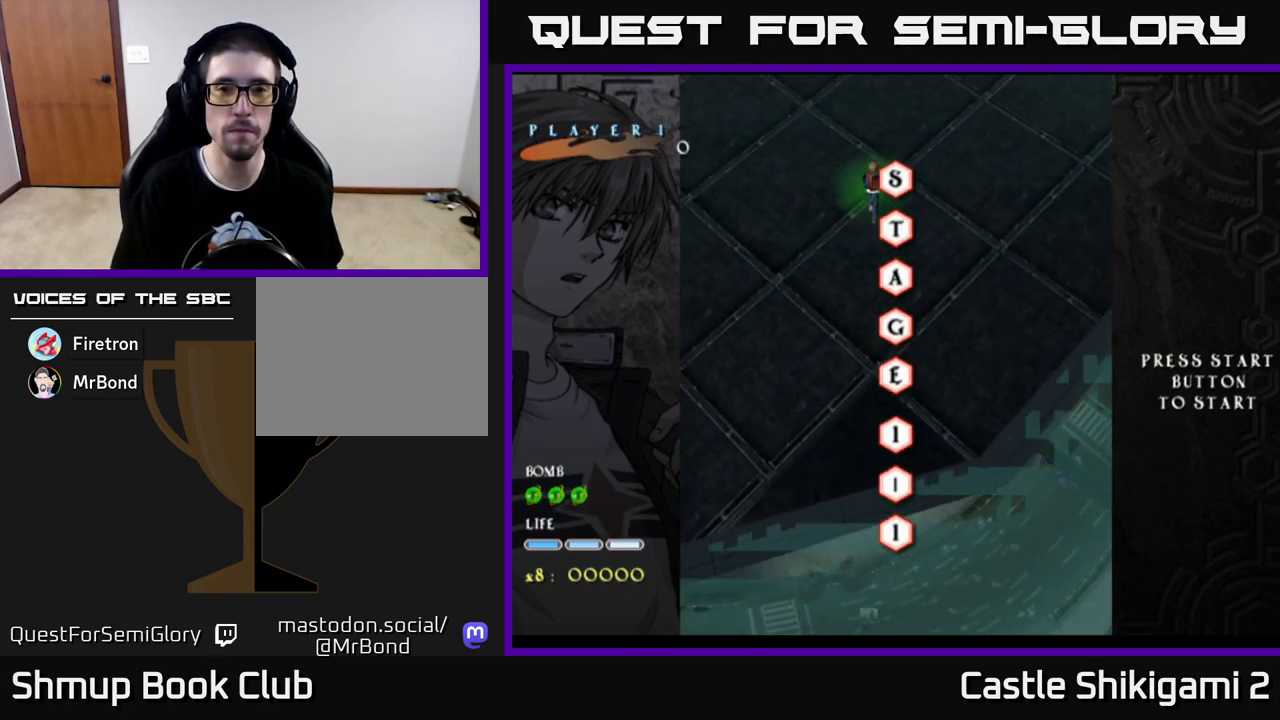
{"buttons": [], "left_stick": "center", "right_stick": "center", "events": []}
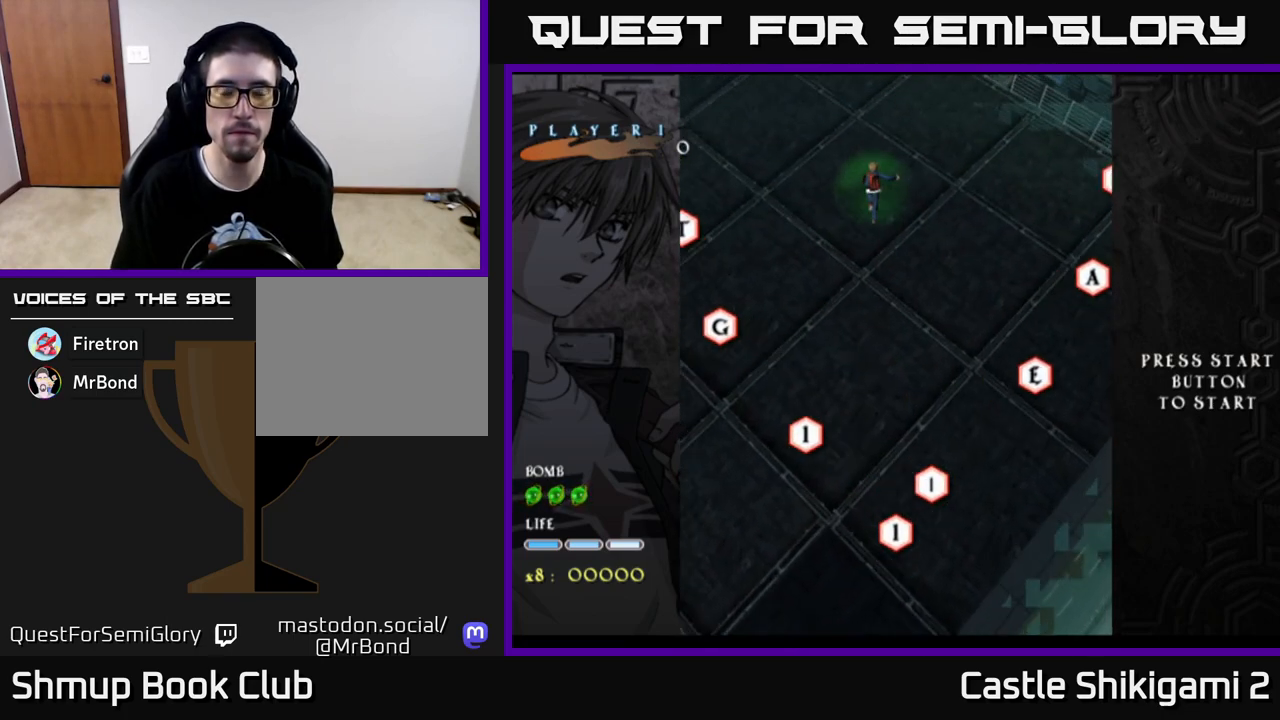
{"buttons": ["X"], "left_stick": "center", "right_stick": "center", "events": [[317, "X", "down"]]}
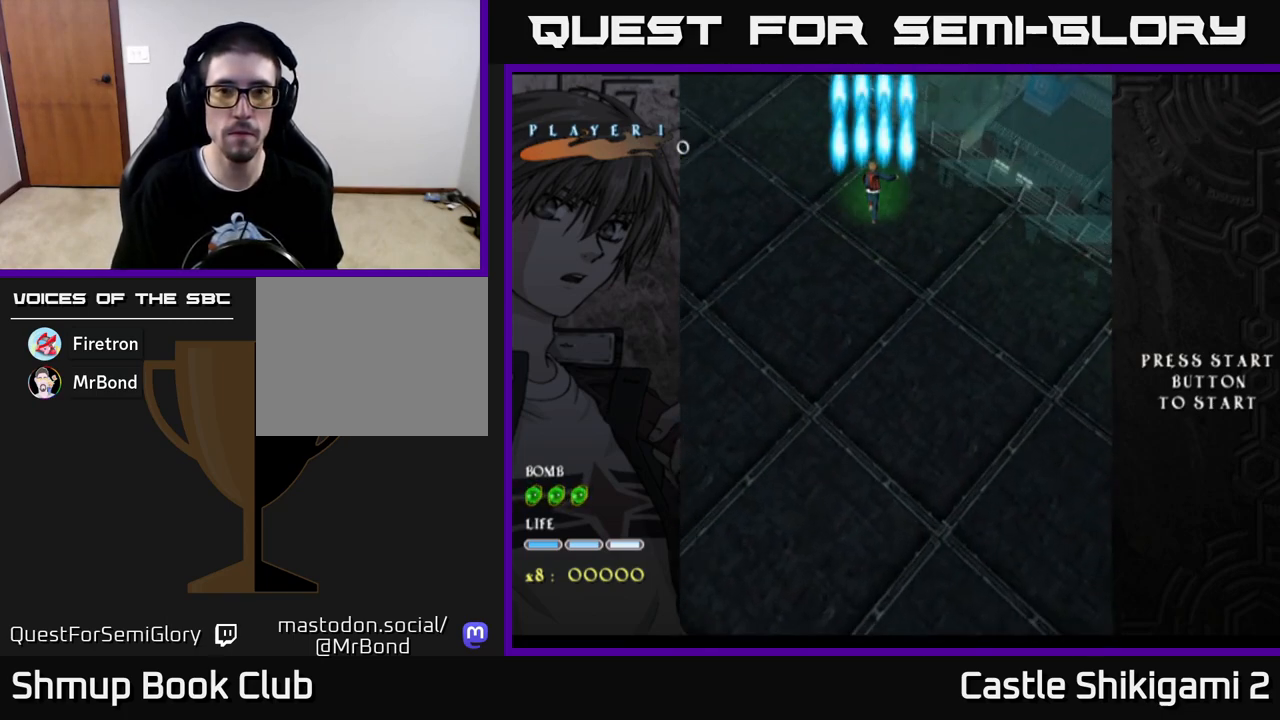
{"buttons": ["X"], "left_stick": "center", "right_stick": "center", "events": []}
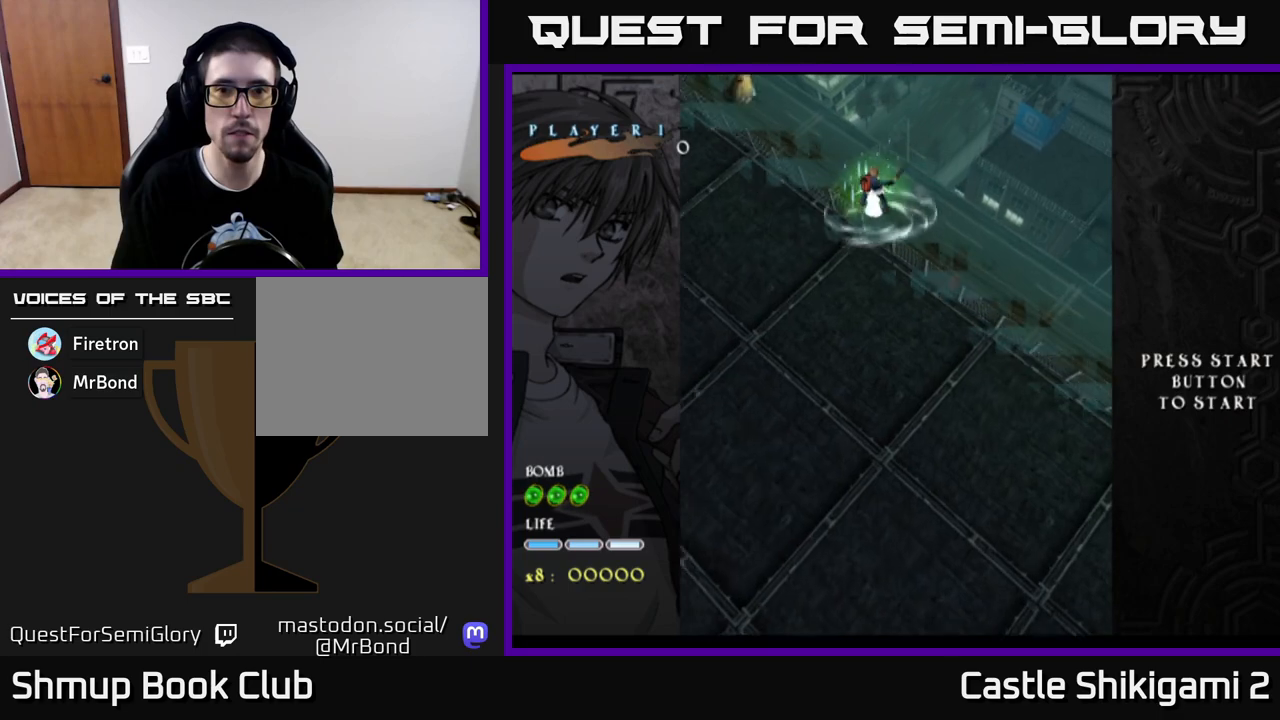
{"buttons": ["X", "DPAD_LEFT"], "left_stick": "center", "right_stick": "center", "events": [[83, "DPAD_DOWN", "down"], [283, "DPAD_DOWN", "up"], [317, "DPAD_LEFT", "down"]]}
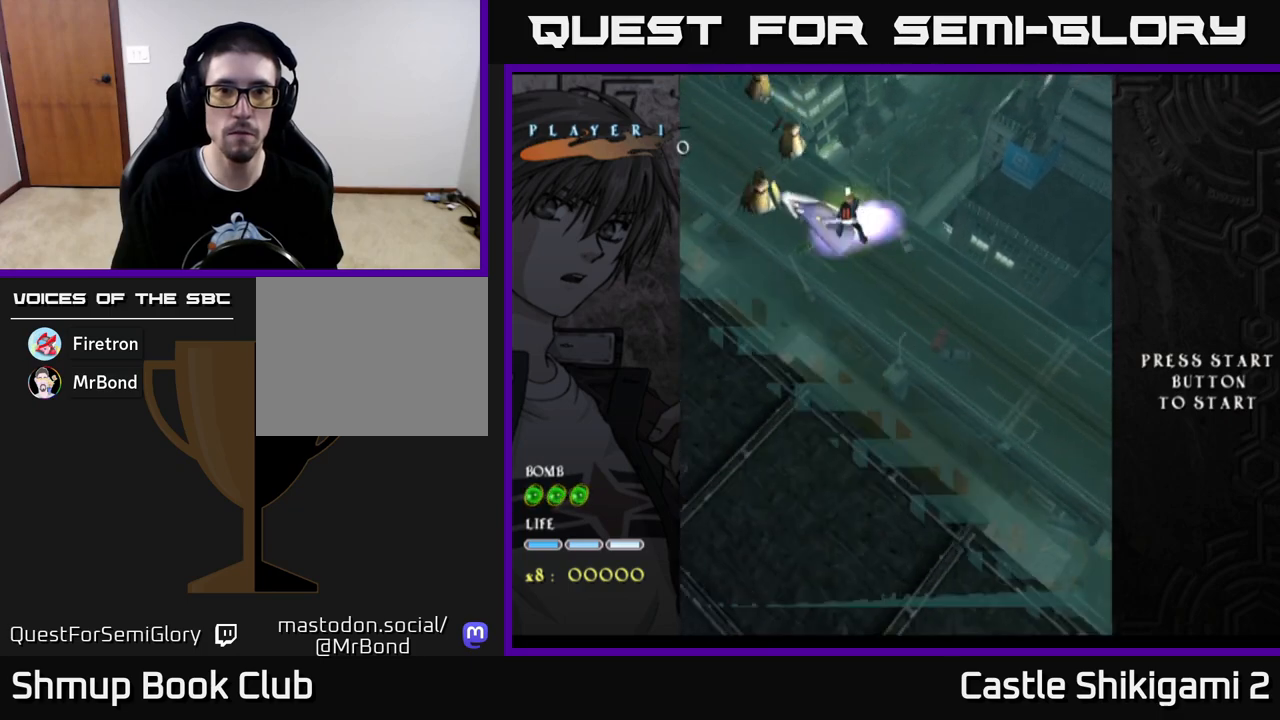
{"buttons": ["X", "DPAD_DOWN"], "left_stick": "center", "right_stick": "center", "events": [[150, "DPAD_DOWN", "down"], [183, "DPAD_LEFT", "up"]]}
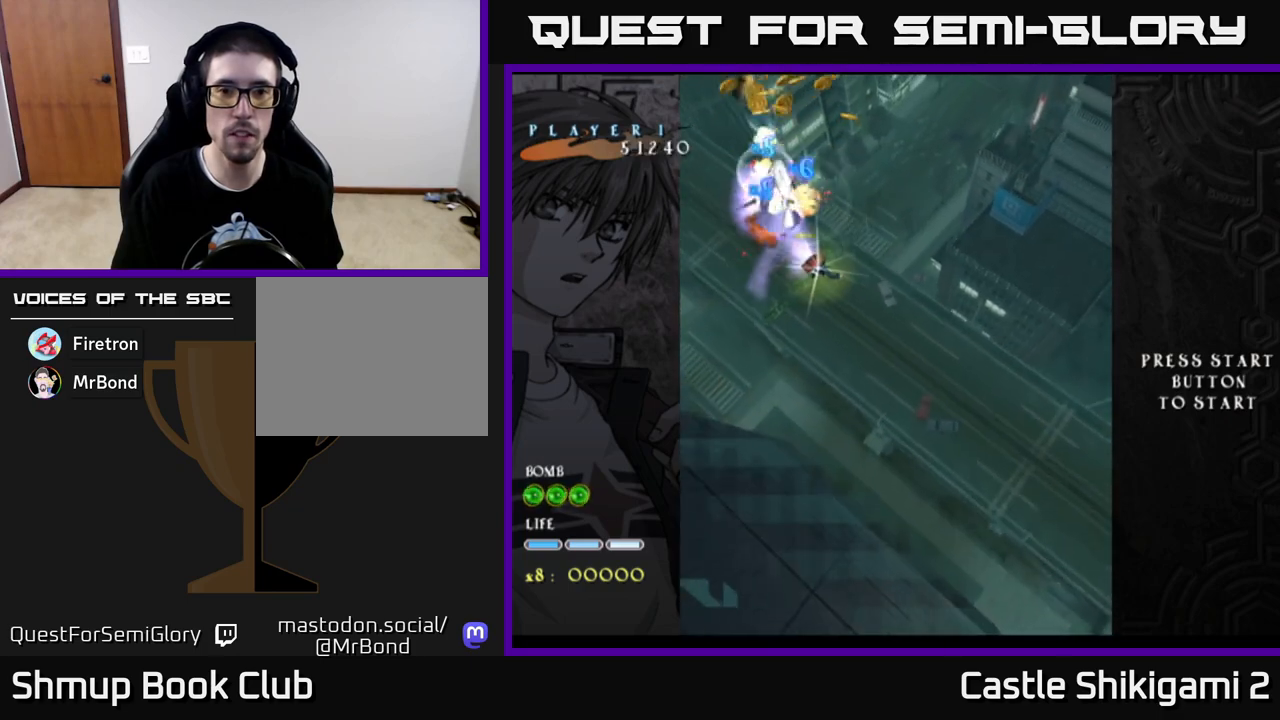
{"buttons": ["X"], "left_stick": "center", "right_stick": "center", "events": [[117, "DPAD_DOWN", "up"], [167, "DPAD_UP", "down"], [350, "DPAD_UP", "up"]]}
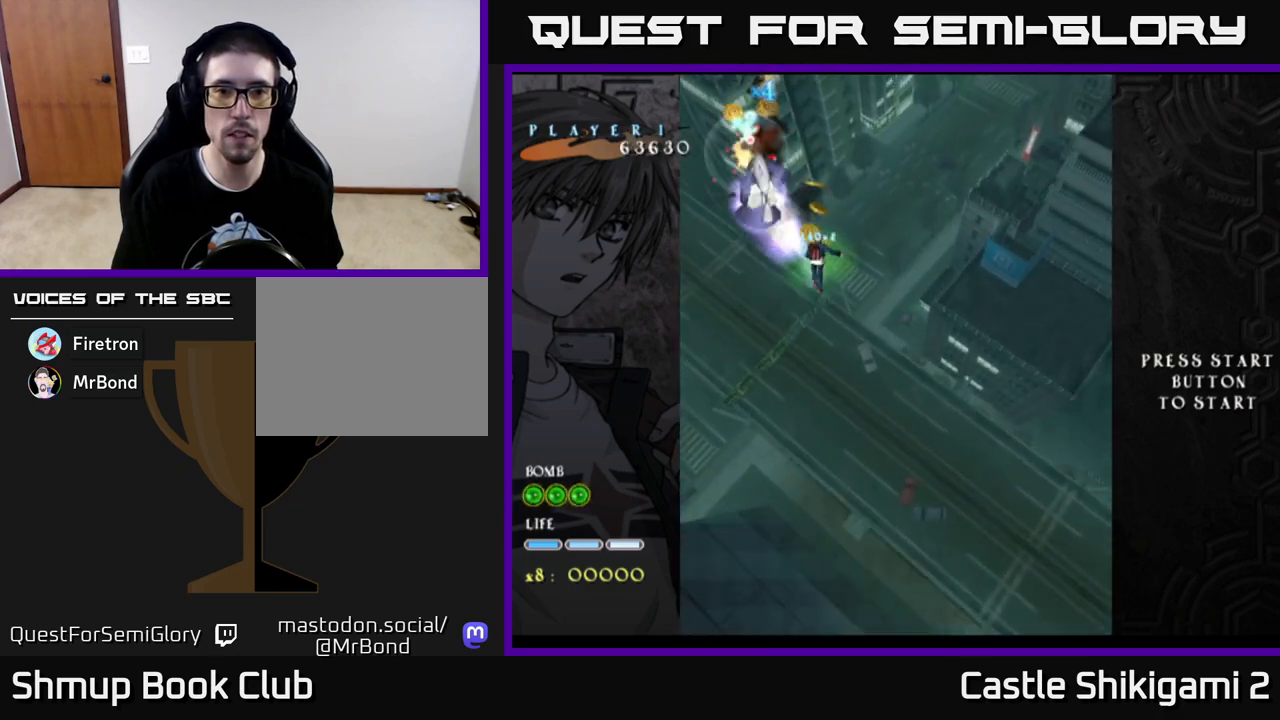
{"buttons": ["X", "DPAD_RIGHT"], "left_stick": "center", "right_stick": "center", "events": [[67, "DPAD_UP", "down"], [117, "DPAD_LEFT", "down"], [233, "DPAD_LEFT", "up"], [333, "DPAD_UP", "up"], [450, "DPAD_RIGHT", "down"]]}
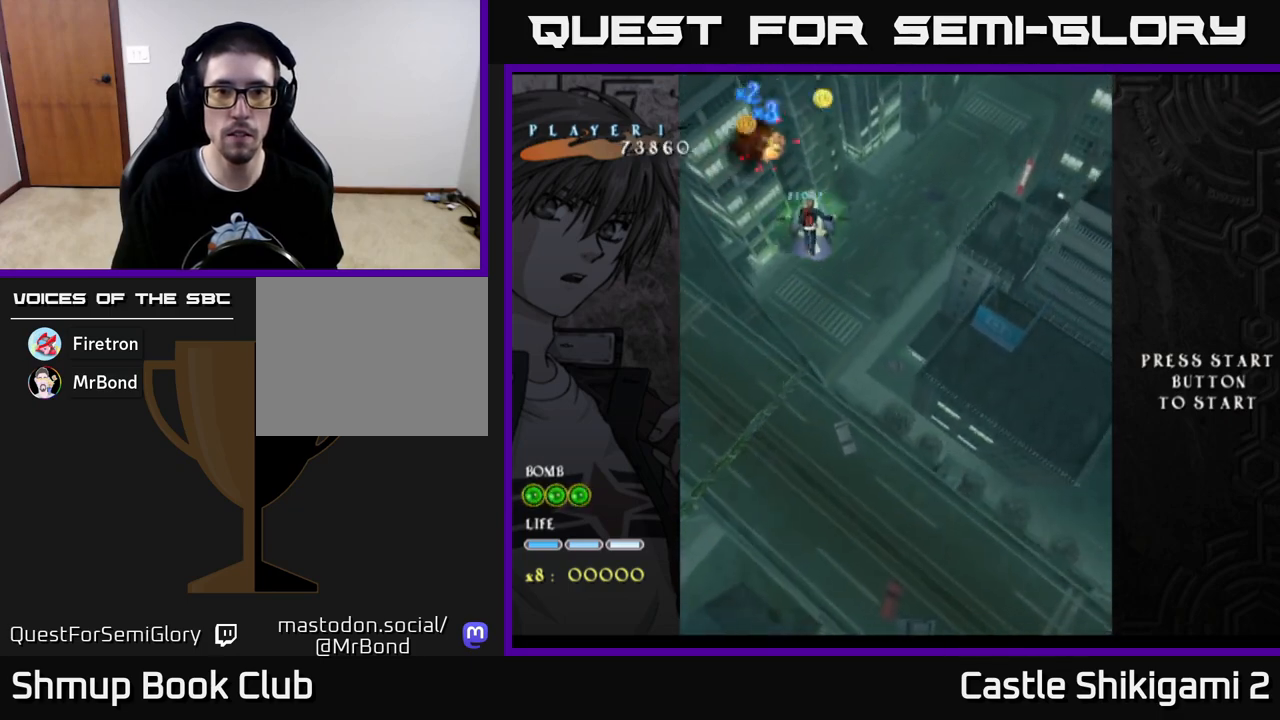
{"buttons": ["X", "DPAD_RIGHT"], "left_stick": "center", "right_stick": "center", "events": []}
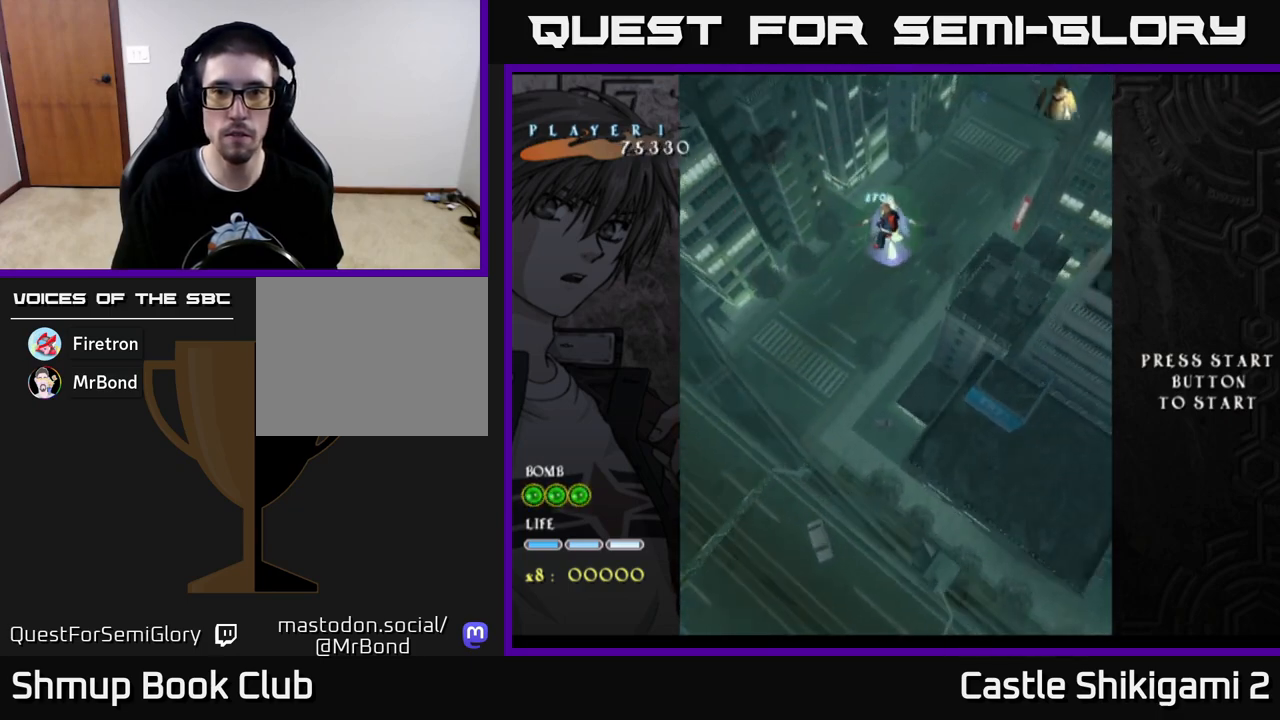
{"buttons": ["X", "DPAD_RIGHT"], "left_stick": "center", "right_stick": "center", "events": []}
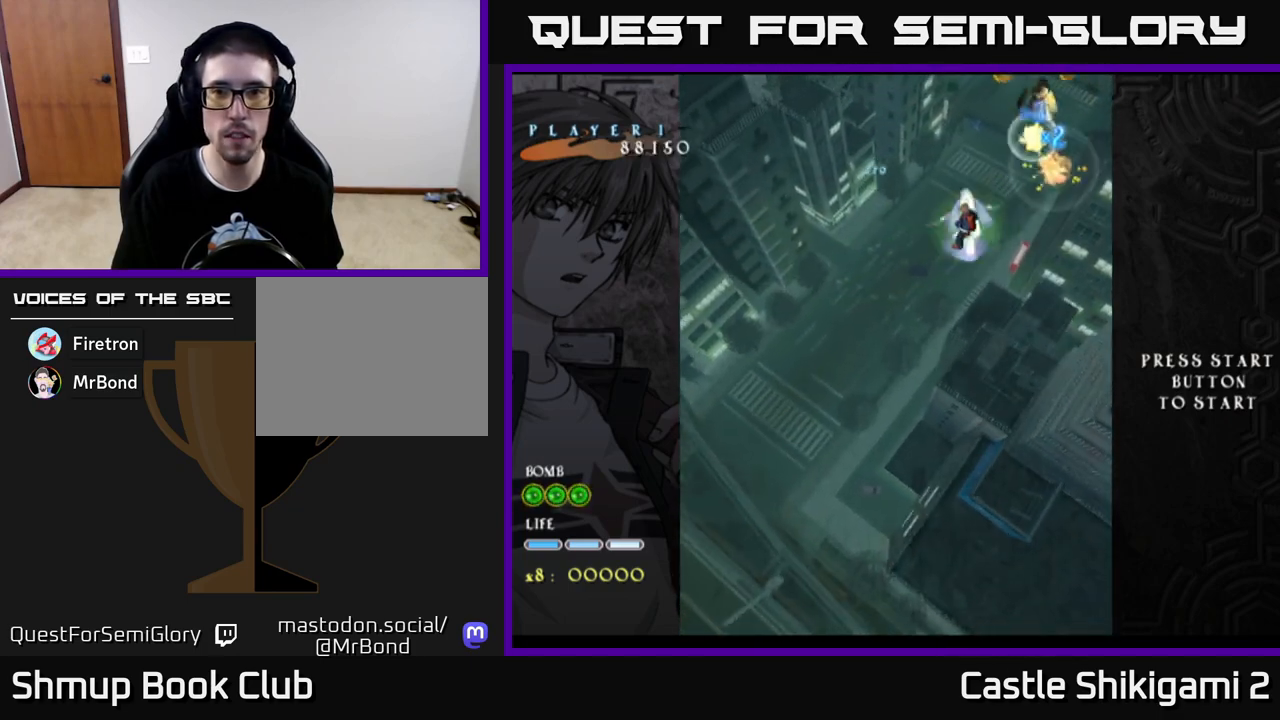
{"buttons": ["X"], "left_stick": "center", "right_stick": "center", "events": [[133, "DPAD_UP", "down"], [167, "DPAD_RIGHT", "up"], [433, "DPAD_UP", "up"]]}
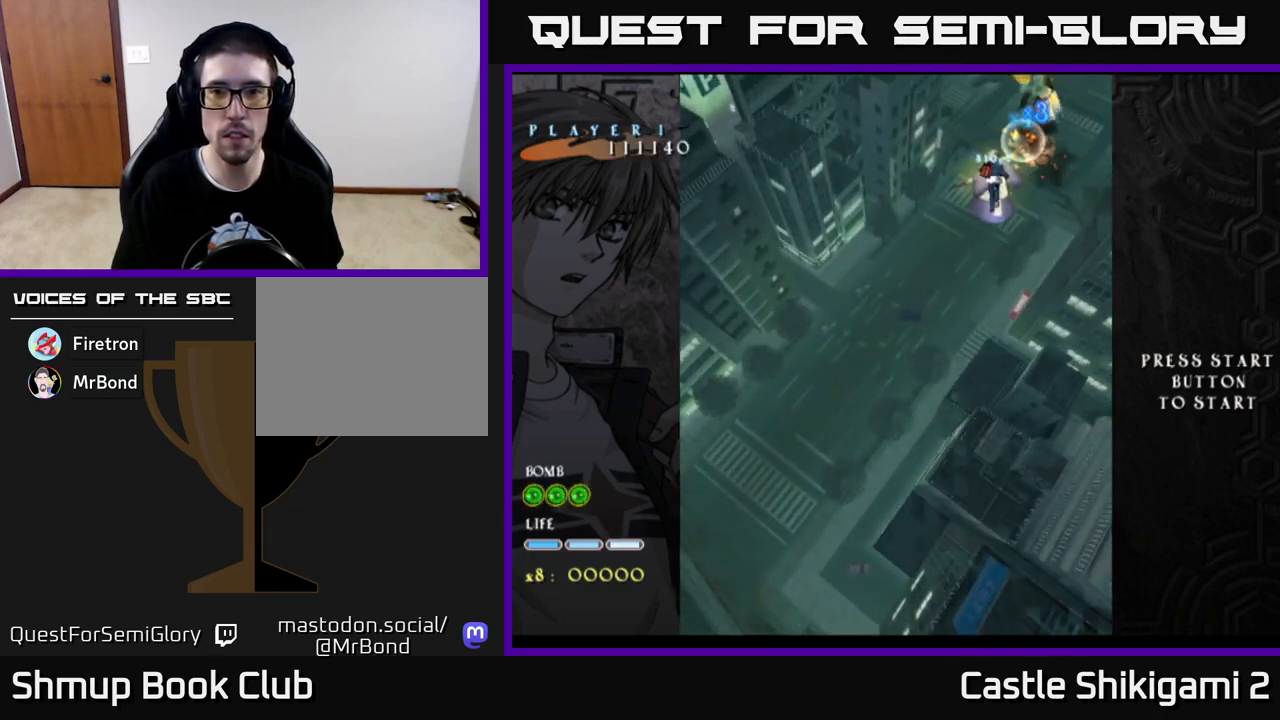
{"buttons": ["X"], "left_stick": "center", "right_stick": "center", "events": []}
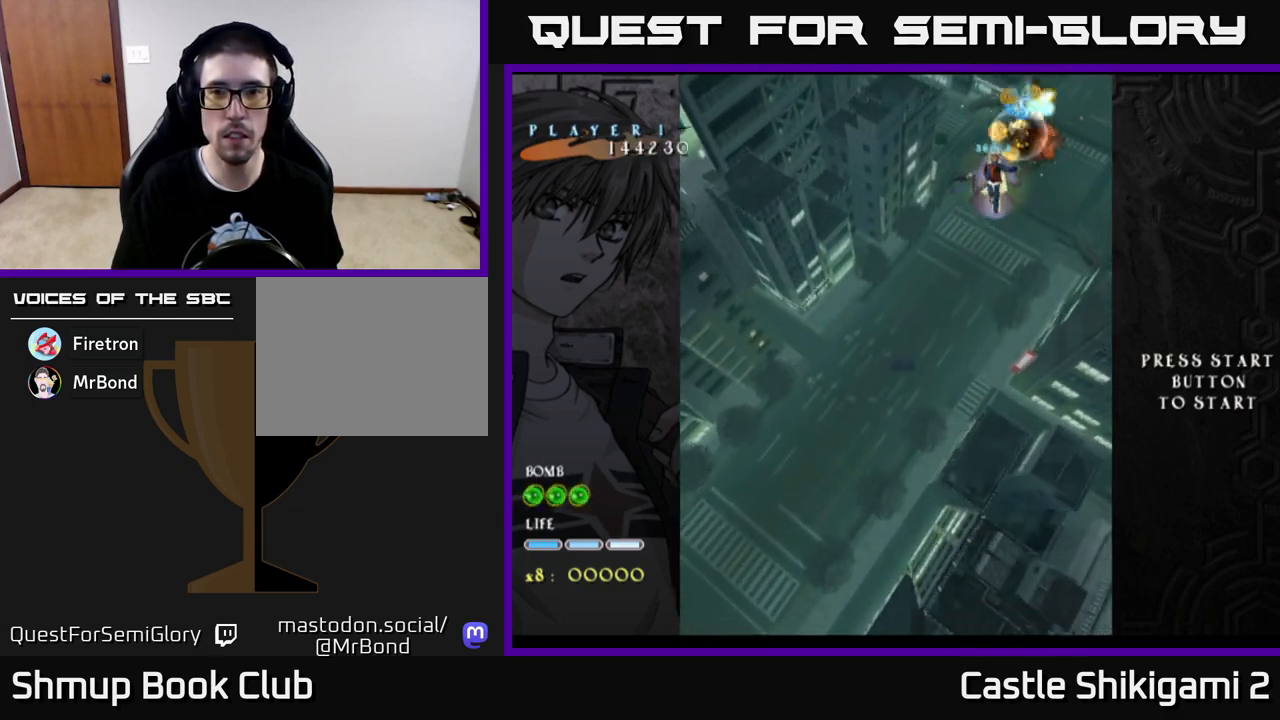
{"buttons": ["X", "DPAD_DOWN", "DPAD_LEFT"], "left_stick": "center", "right_stick": "center", "events": [[233, "DPAD_LEFT", "down"], [383, "DPAD_DOWN", "down"]]}
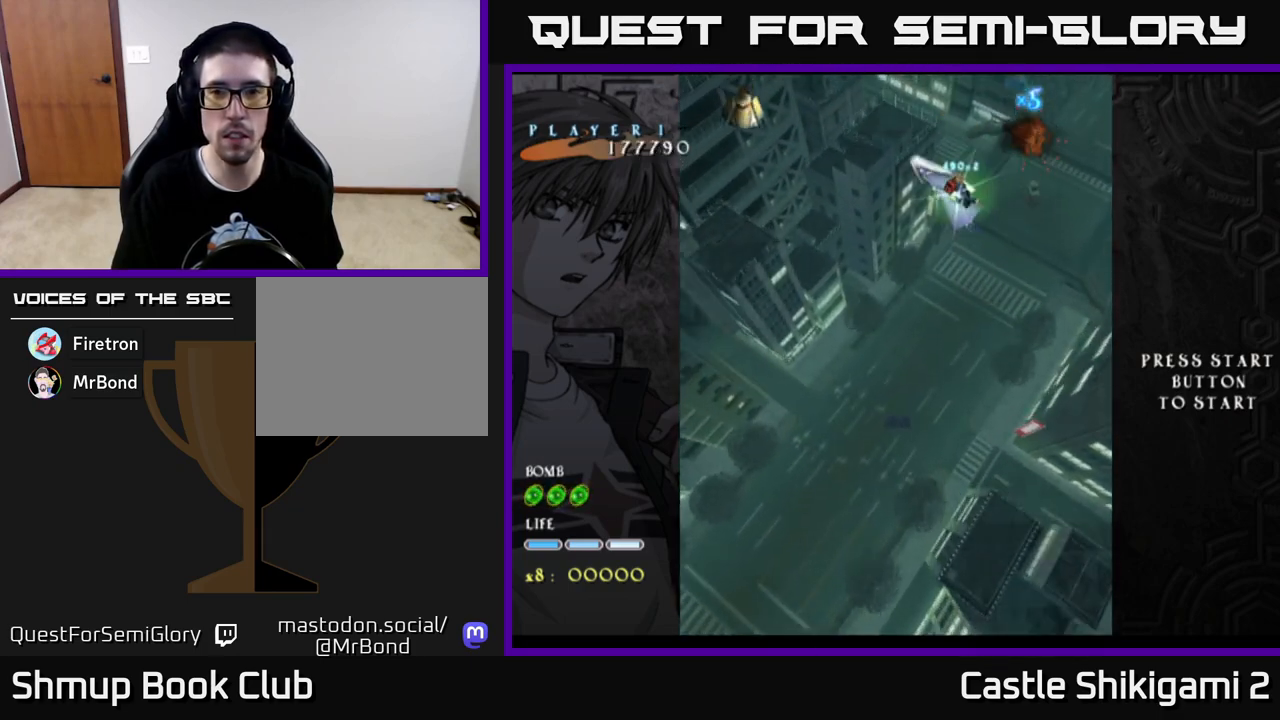
{"buttons": ["X", "DPAD_LEFT"], "left_stick": "center", "right_stick": "center", "events": [[33, "DPAD_DOWN", "up"]]}
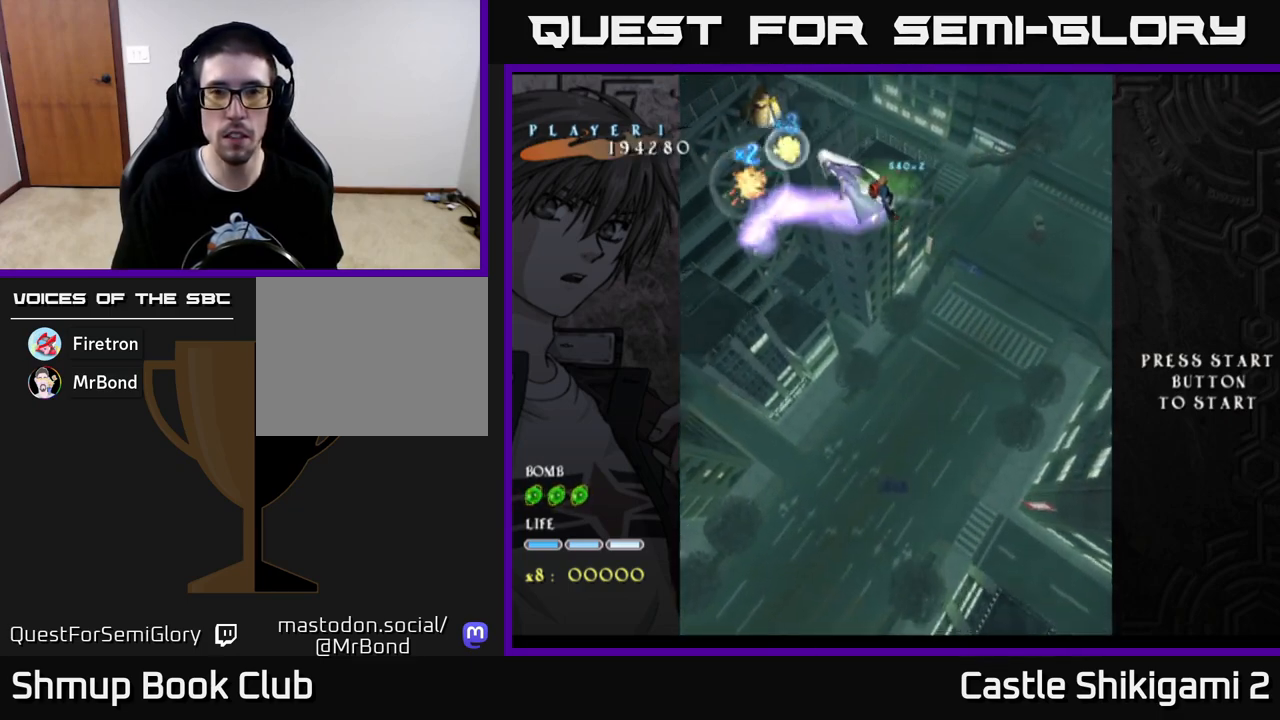
{"buttons": ["X", "DPAD_UP"], "left_stick": "center", "right_stick": "center", "events": [[350, "DPAD_UP", "down"], [500, "DPAD_LEFT", "up"]]}
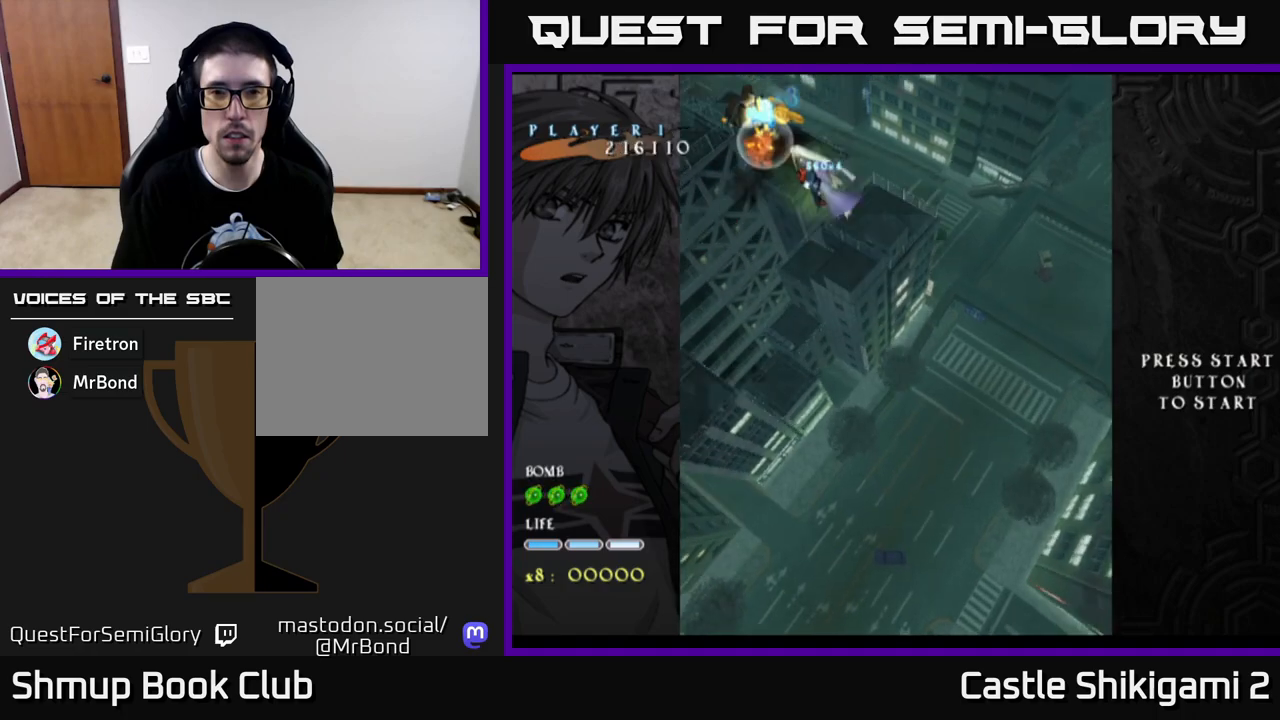
{"buttons": ["X"], "left_stick": "center", "right_stick": "center", "events": [[67, "DPAD_UP", "up"], [250, "DPAD_LEFT", "down"], [317, "DPAD_LEFT", "up"]]}